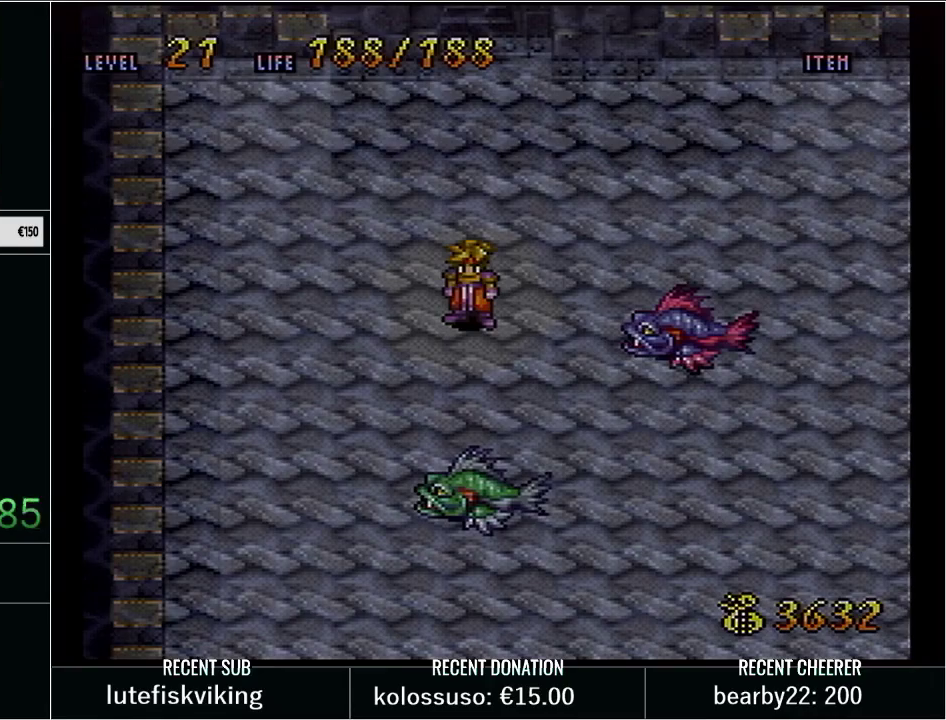
Gameplay with a controller (Nintendo layout); each line is a JSON object with the inputs held at the frame after it. "events" lists button and stick changes between this image and that frame as [ms after this image, input, new state], when the widget could be followed in between. Not read: L3 R3.
{"buttons": ["START"], "events": [[450, "START", "down"]]}
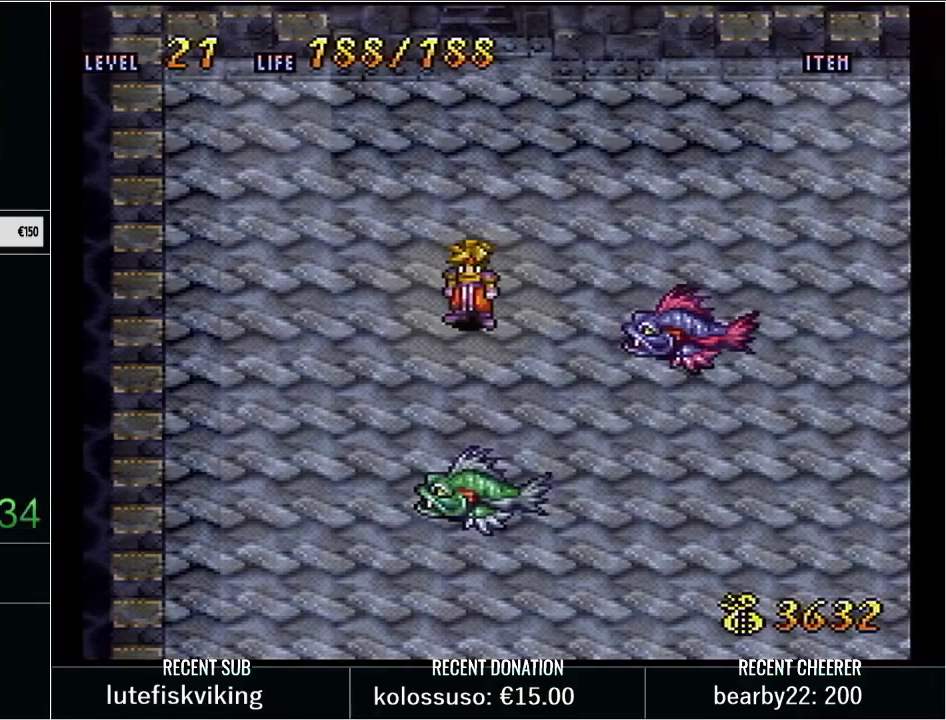
{"buttons": ["X", "Y", "DPAD_RIGHT"], "events": [[100, "START", "up"], [317, "DPAD_RIGHT", "down"], [350, "Y", "down"], [383, "X", "down"], [417, "Y", "up"], [500, "Y", "down"]]}
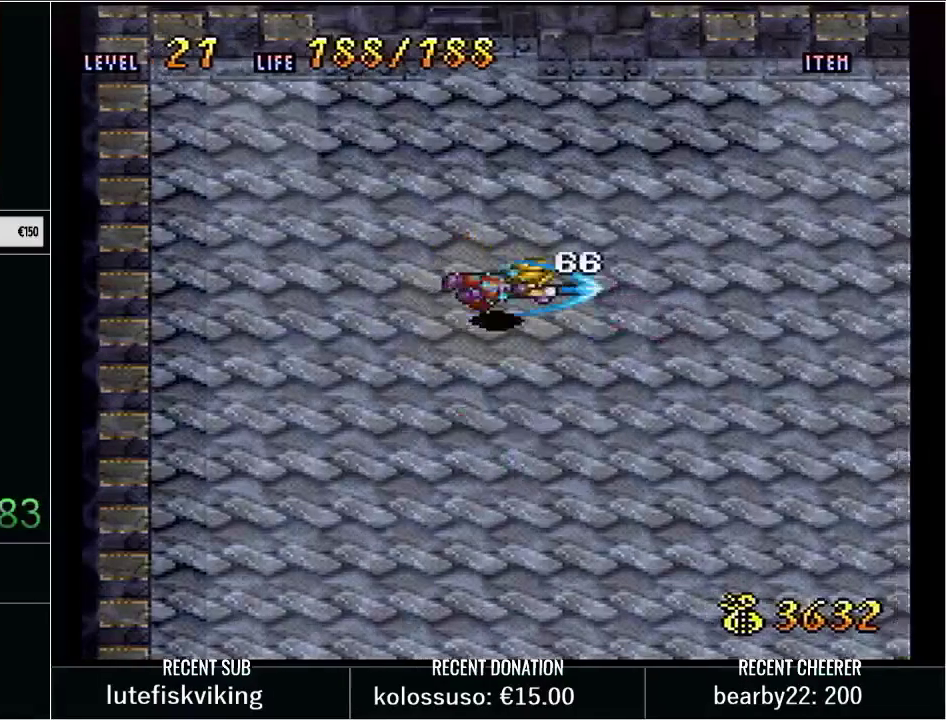
{"buttons": ["L1", "START"], "events": [[100, "X", "up"], [133, "DPAD_RIGHT", "up"], [133, "Y", "up"], [383, "L1", "down"], [383, "START", "down"]]}
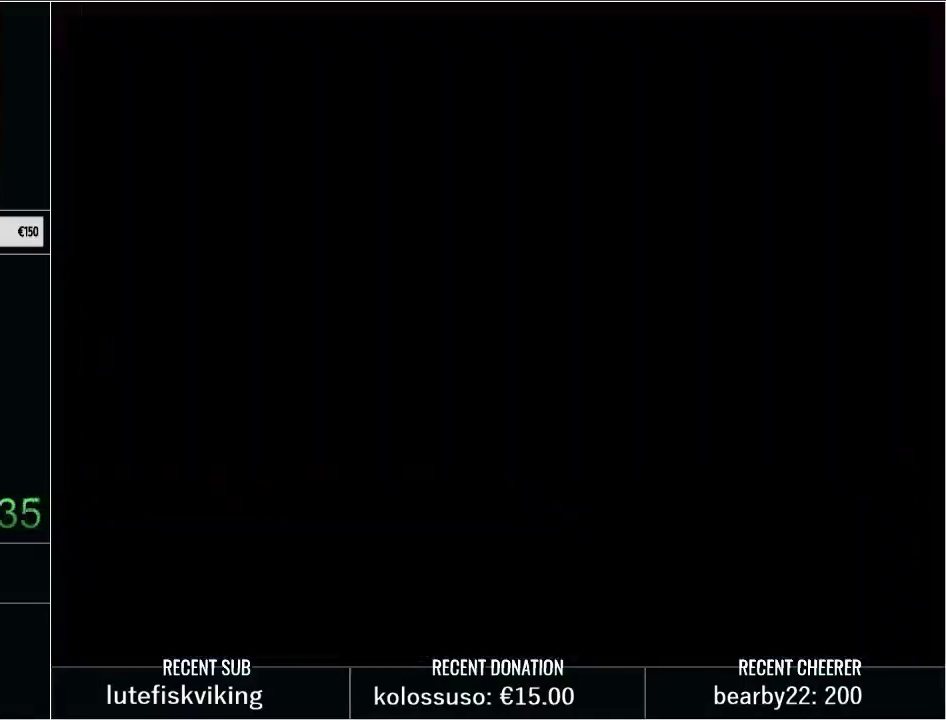
{"buttons": [], "events": [[33, "L1", "up"], [33, "START", "up"]]}
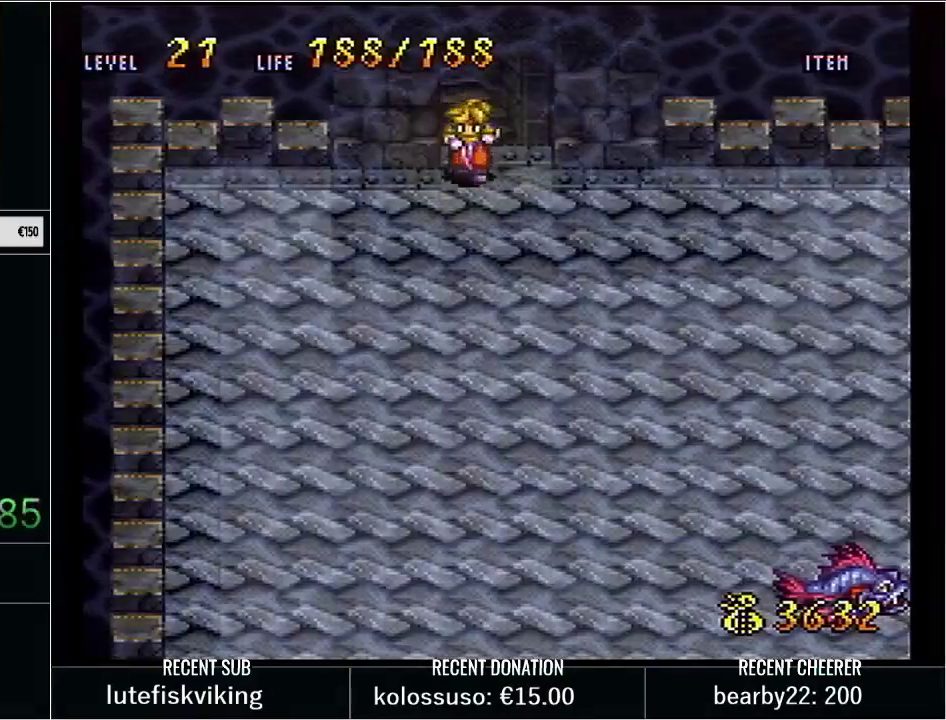
{"buttons": [], "events": [[67, "DPAD_DOWN", "down"], [67, "Y", "down"], [317, "Y", "up"], [417, "DPAD_DOWN", "up"]]}
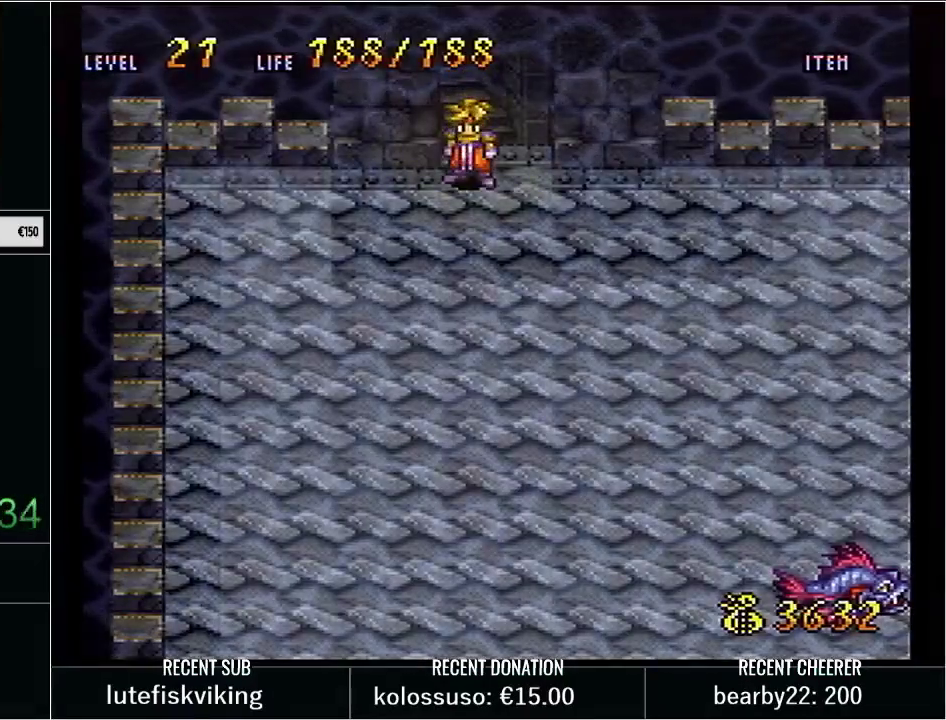
{"buttons": ["Y", "DPAD_DOWN"], "events": [[483, "DPAD_DOWN", "down"], [483, "Y", "down"]]}
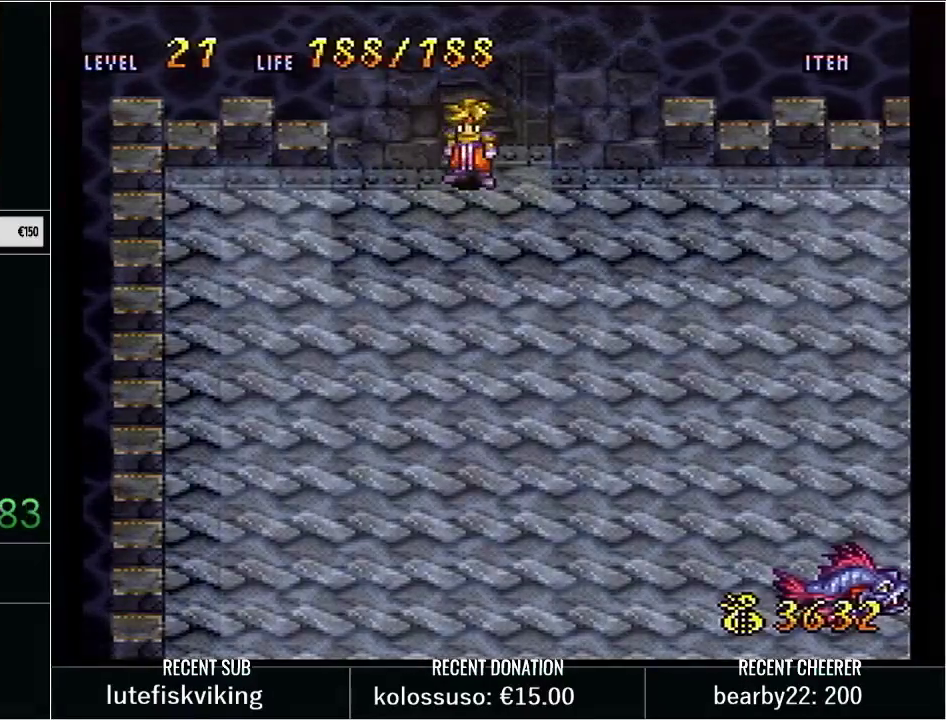
{"buttons": ["DPAD_DOWN"], "events": [[200, "Y", "up"], [217, "DPAD_DOWN", "up"], [350, "DPAD_DOWN", "down"]]}
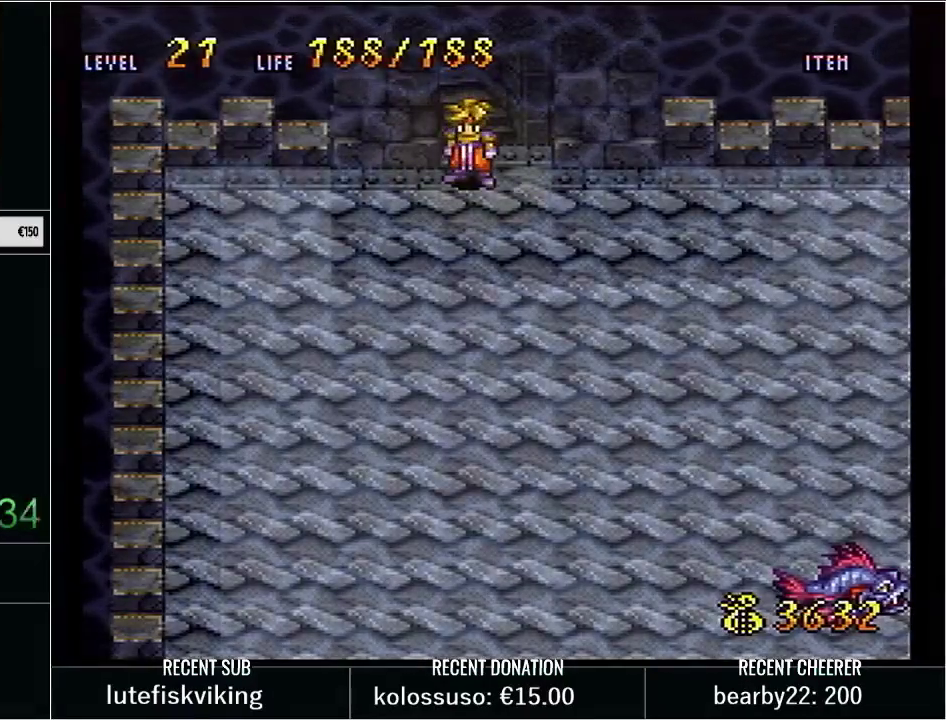
{"buttons": ["DPAD_DOWN"], "events": []}
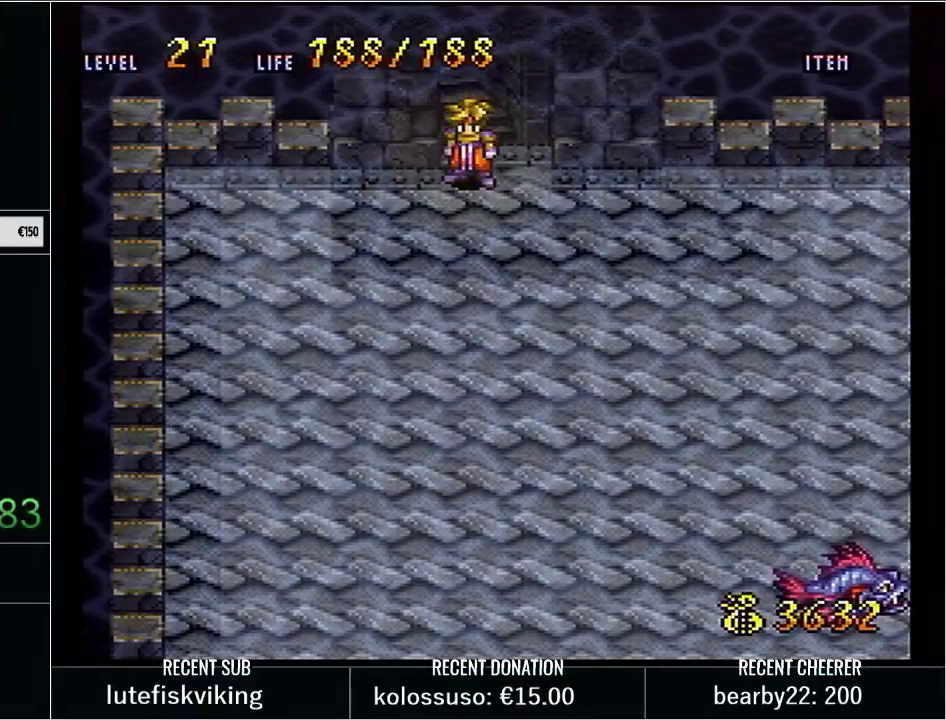
{"buttons": ["DPAD_DOWN"], "events": []}
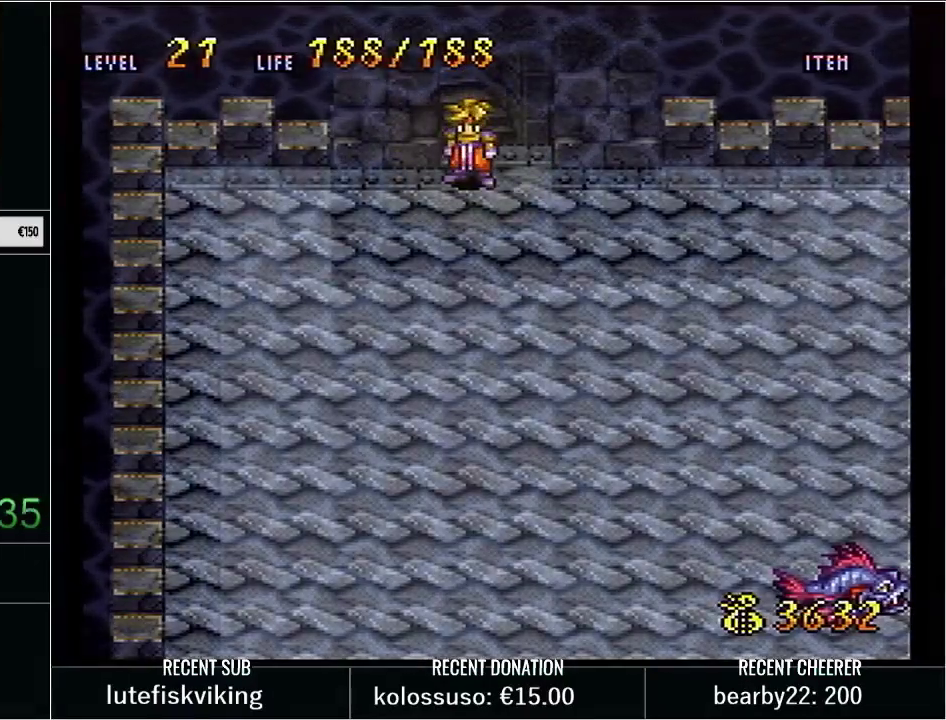
{"buttons": ["DPAD_DOWN"], "events": []}
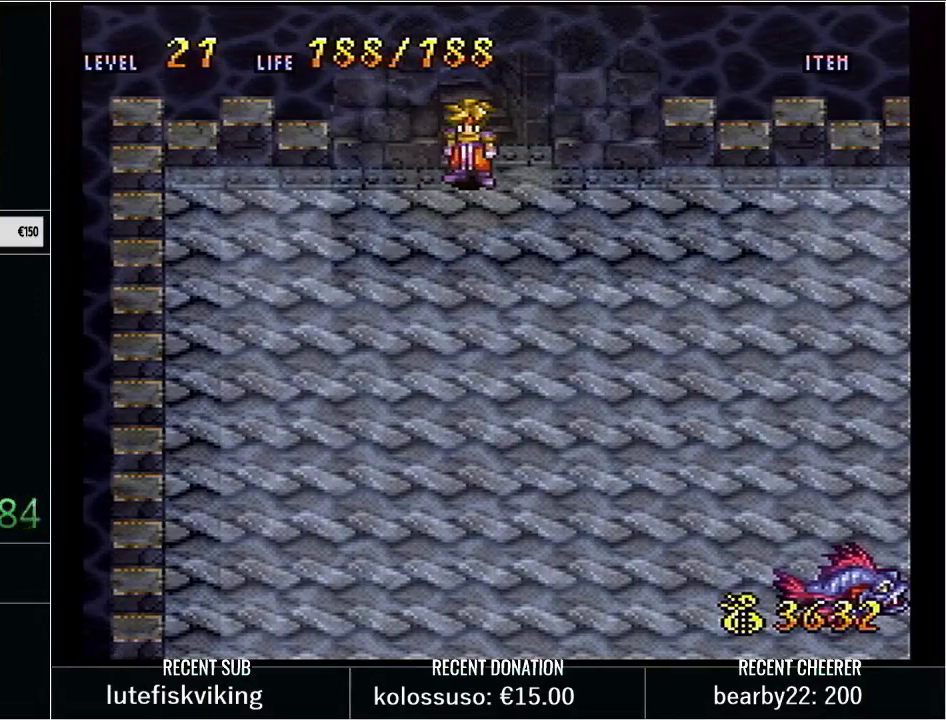
{"buttons": ["DPAD_DOWN"], "events": []}
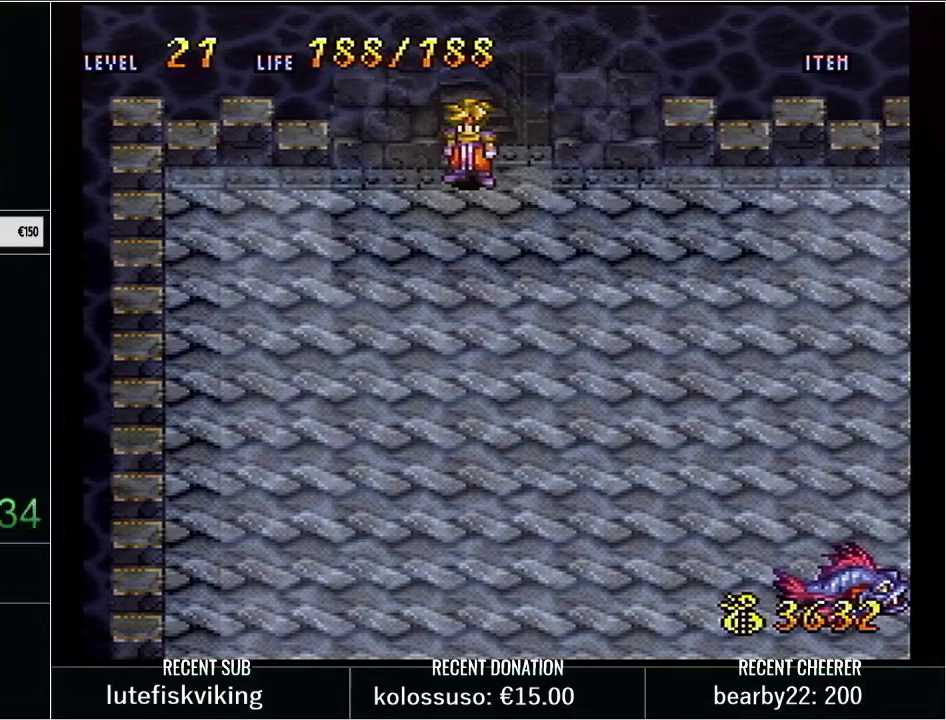
{"buttons": ["DPAD_DOWN"], "events": []}